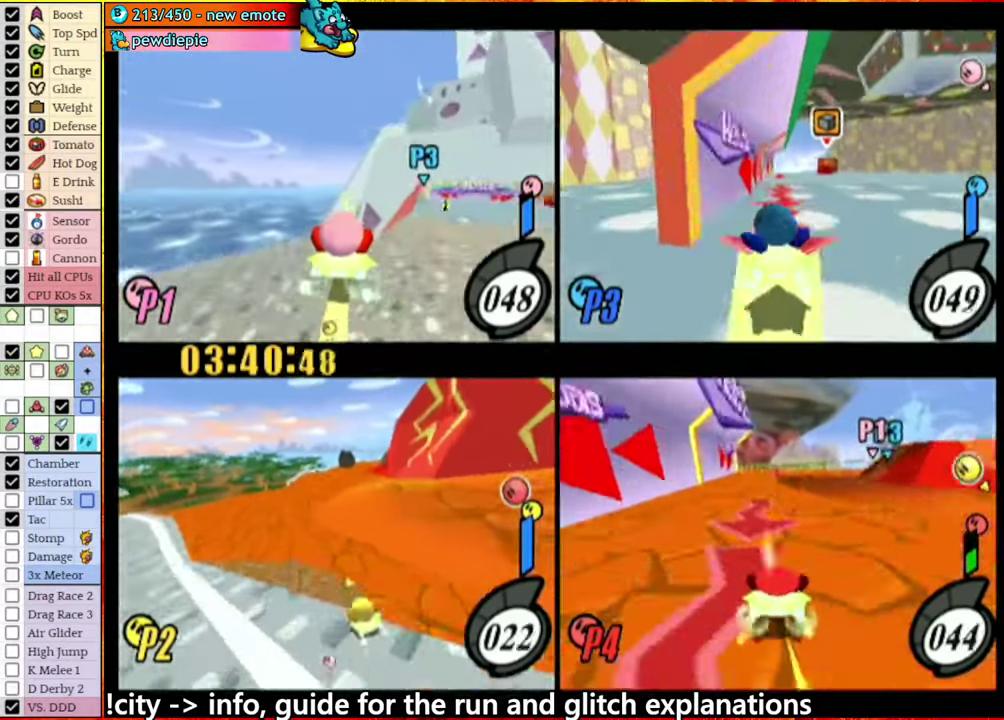
Gameplay with a controller (Nintendo layout); each line is a JSON object with the inputs held at the frame after it. "events" lists button and stick changes between this image and that frame as [ms after this image, input, new state], when the widget could be followed in between. This overlay highlights the sticks when they move; stick clicks (L3 R3) are not distinguishable. Not read: L3 R3.
{"buttons": [], "left_stick": "left", "right_stick": "center", "events": [[366, "left_stick", "center"], [483, "left_stick", "left"]]}
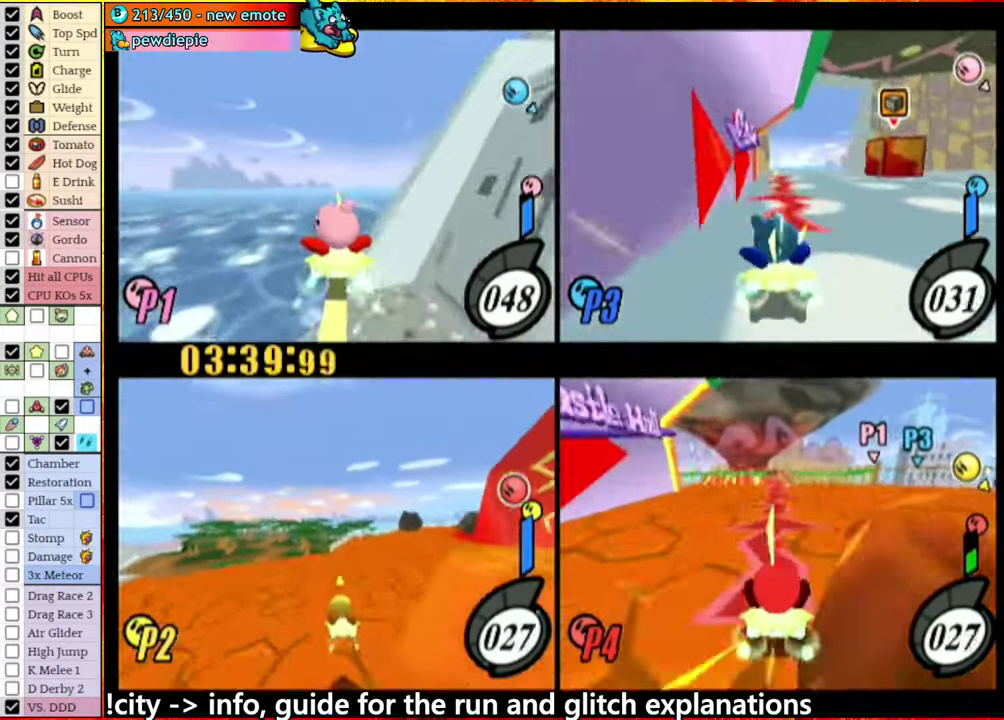
{"buttons": ["A"], "left_stick": "center", "right_stick": "center", "events": [[116, "left_stick", "center"], [483, "A", "down"]]}
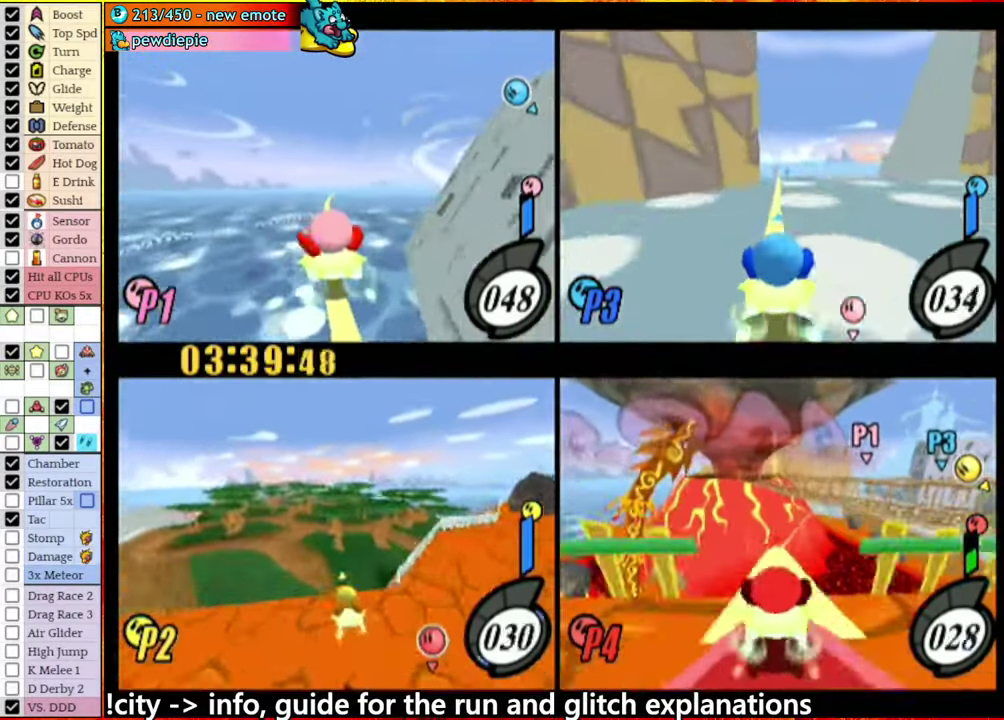
{"buttons": [], "left_stick": "center", "right_stick": "center", "events": [[50, "A", "up"], [66, "left_stick", "down-left"], [200, "left_stick", "down"], [350, "left_stick", "center"]]}
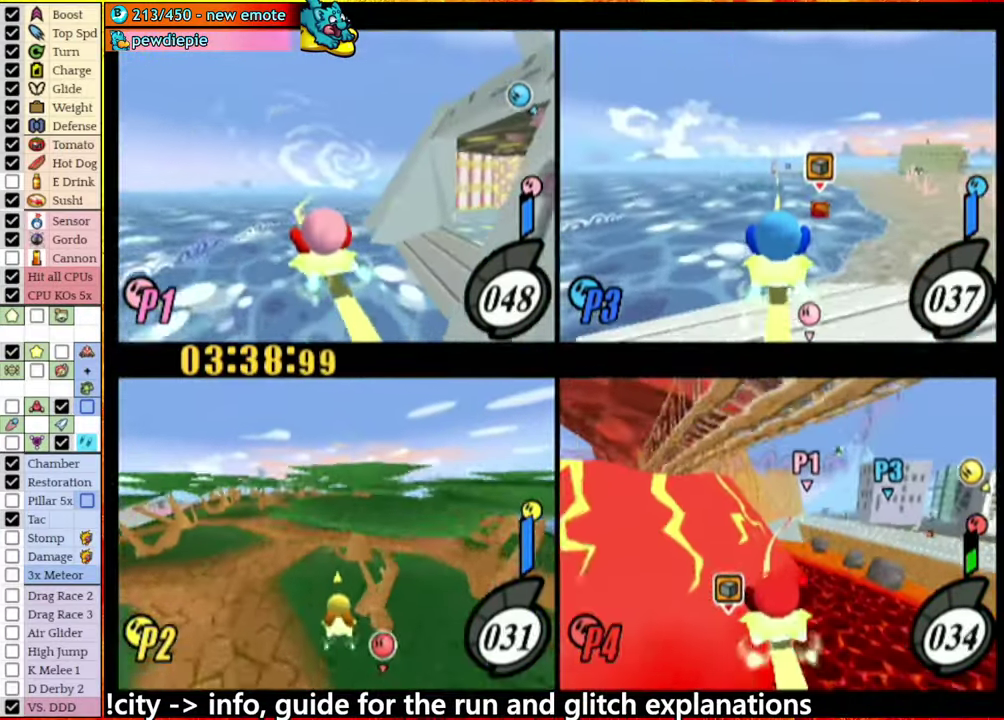
{"buttons": [], "left_stick": "center", "right_stick": "center", "events": []}
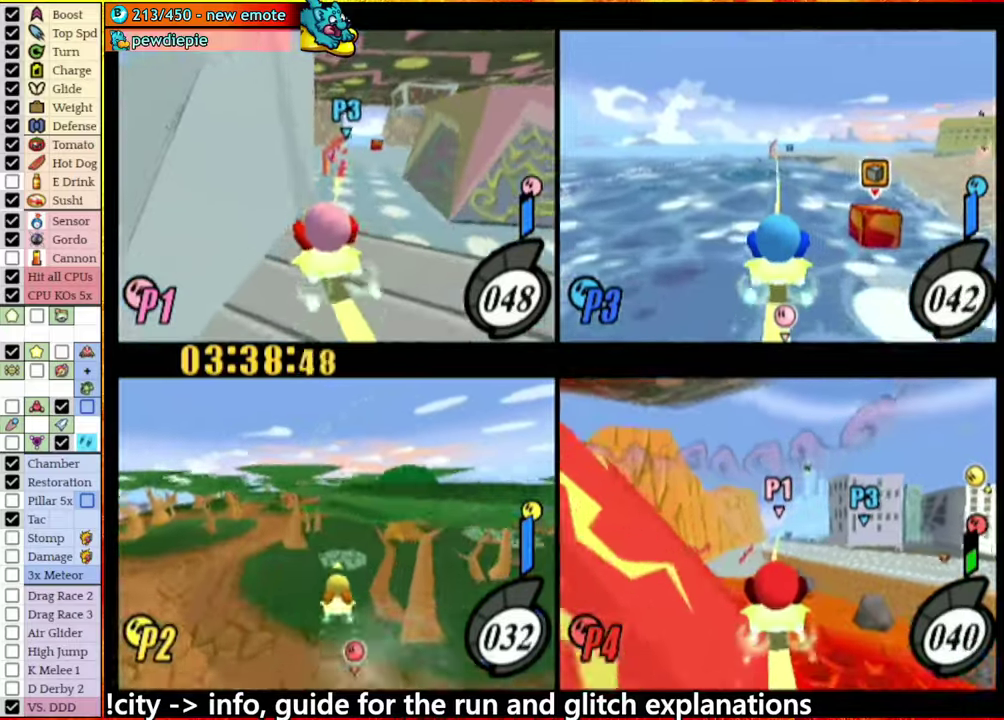
{"buttons": [], "left_stick": "center", "right_stick": "center", "events": [[150, "A", "down"], [250, "A", "up"], [250, "left_stick", "left"], [400, "left_stick", "center"]]}
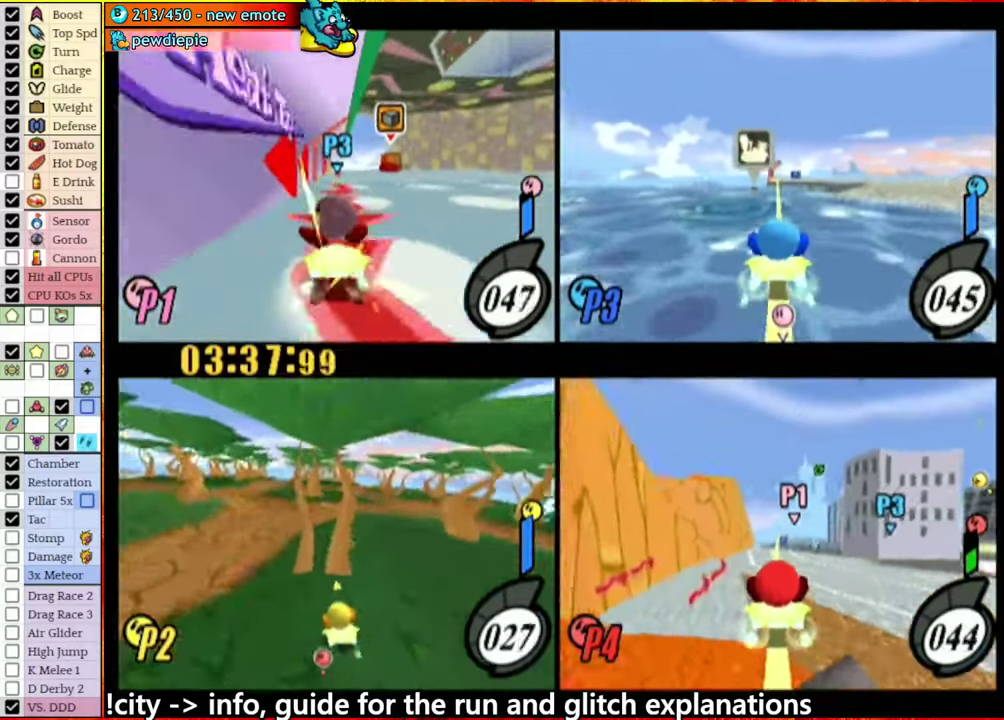
{"buttons": [], "left_stick": "left", "right_stick": "center", "events": [[483, "left_stick", "left"]]}
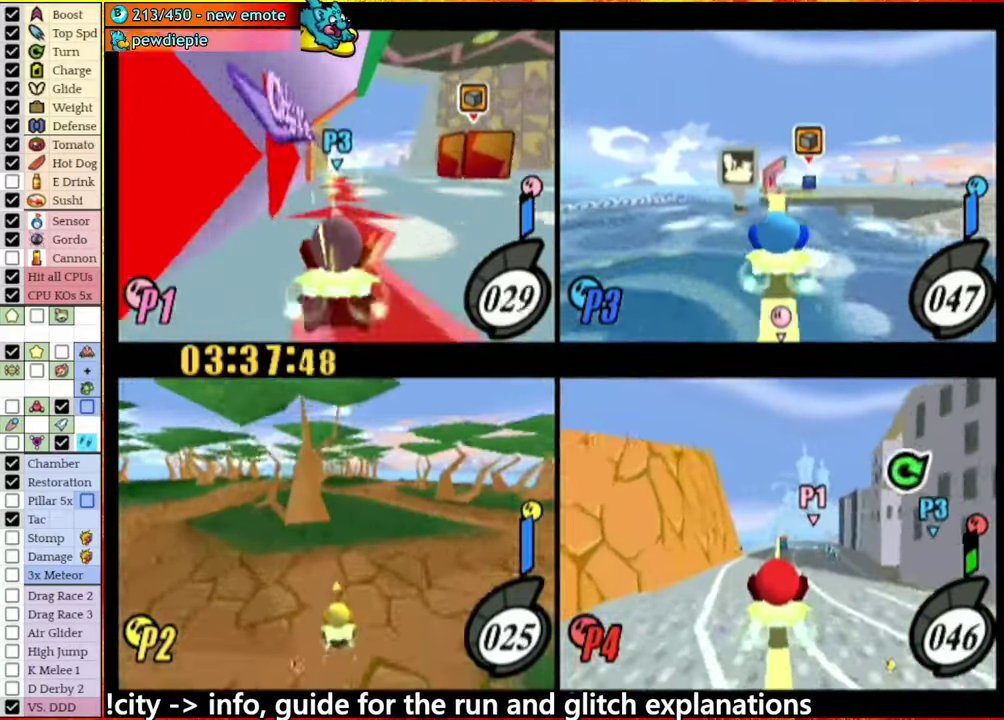
{"buttons": [], "left_stick": "left", "right_stick": "center", "events": [[83, "left_stick", "center"], [233, "left_stick", "left"]]}
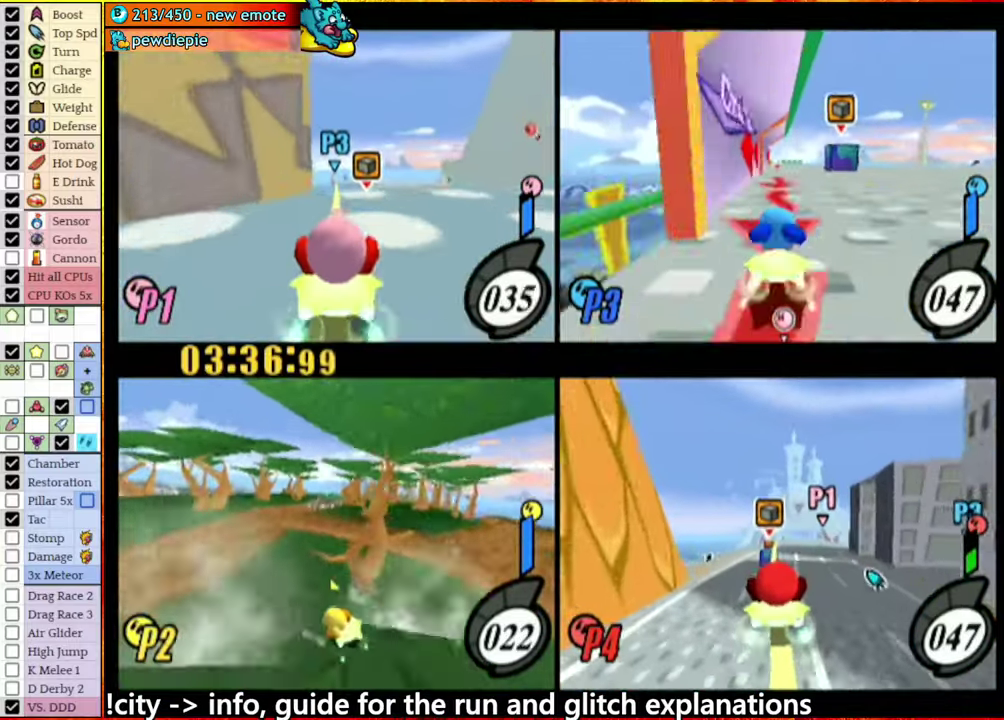
{"buttons": [], "left_stick": "center", "right_stick": "center", "events": [[17, "left_stick", "center"]]}
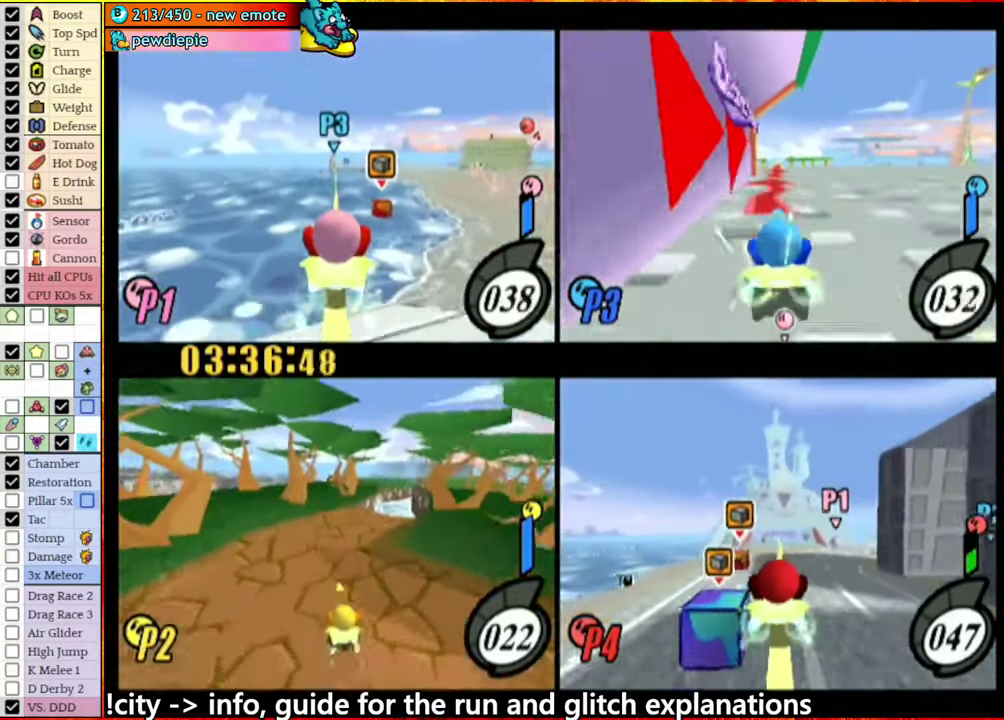
{"buttons": [], "left_stick": "center", "right_stick": "center", "events": [[183, "left_stick", "right"], [383, "left_stick", "center"]]}
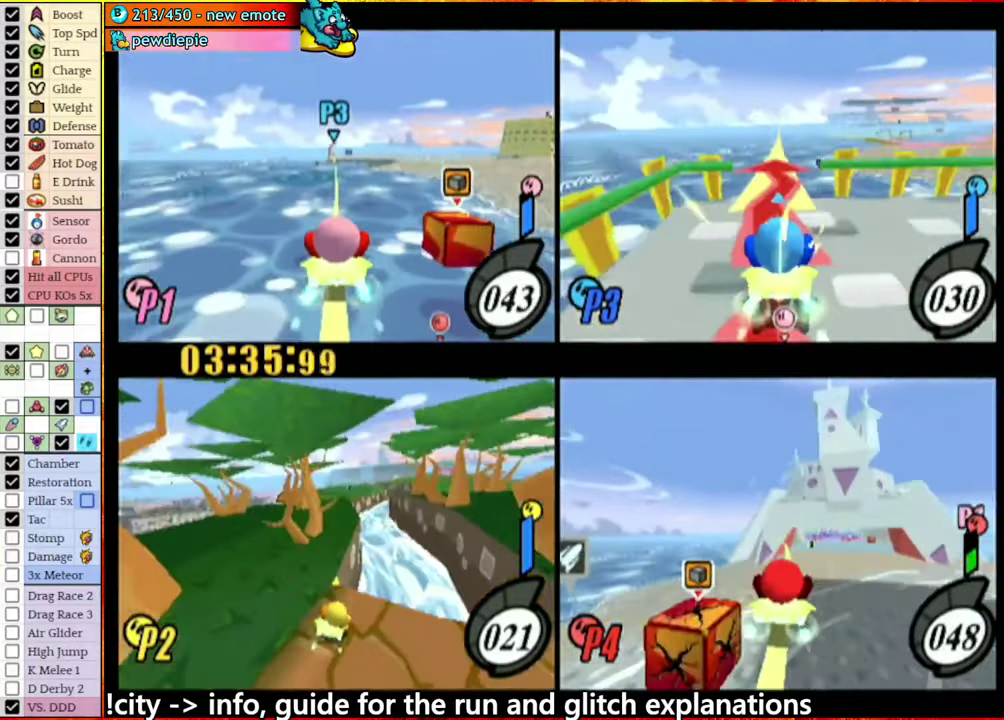
{"buttons": [], "left_stick": "down-left", "right_stick": "center", "events": [[133, "left_stick", "right"], [233, "left_stick", "down-right"], [317, "left_stick", "down"], [433, "left_stick", "down-left"]]}
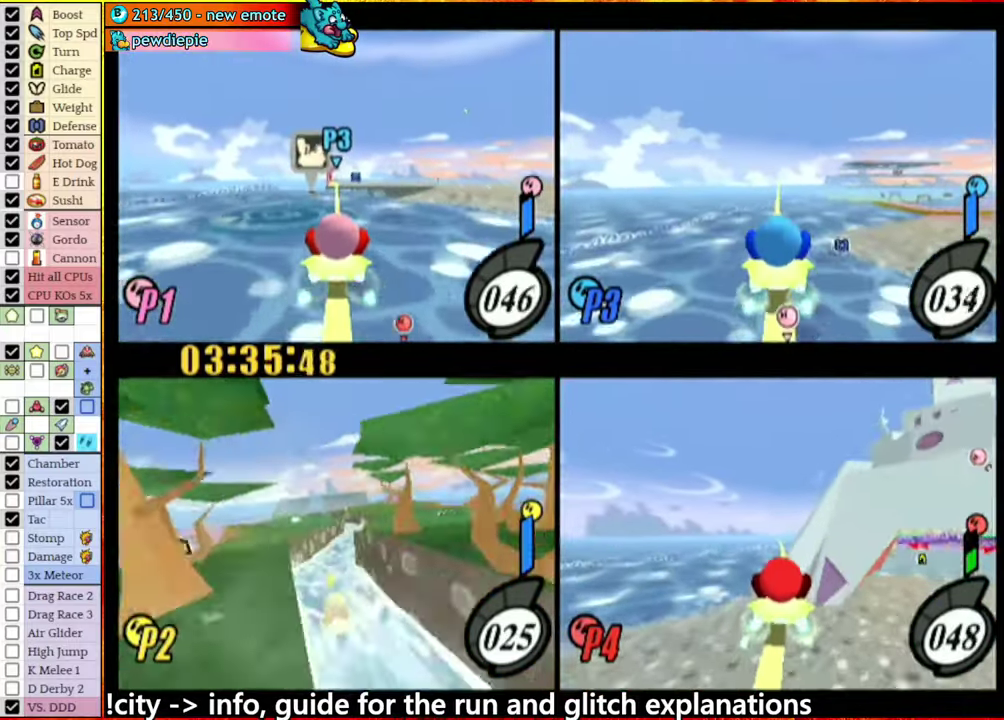
{"buttons": [], "left_stick": "left", "right_stick": "center", "events": [[350, "left_stick", "left"]]}
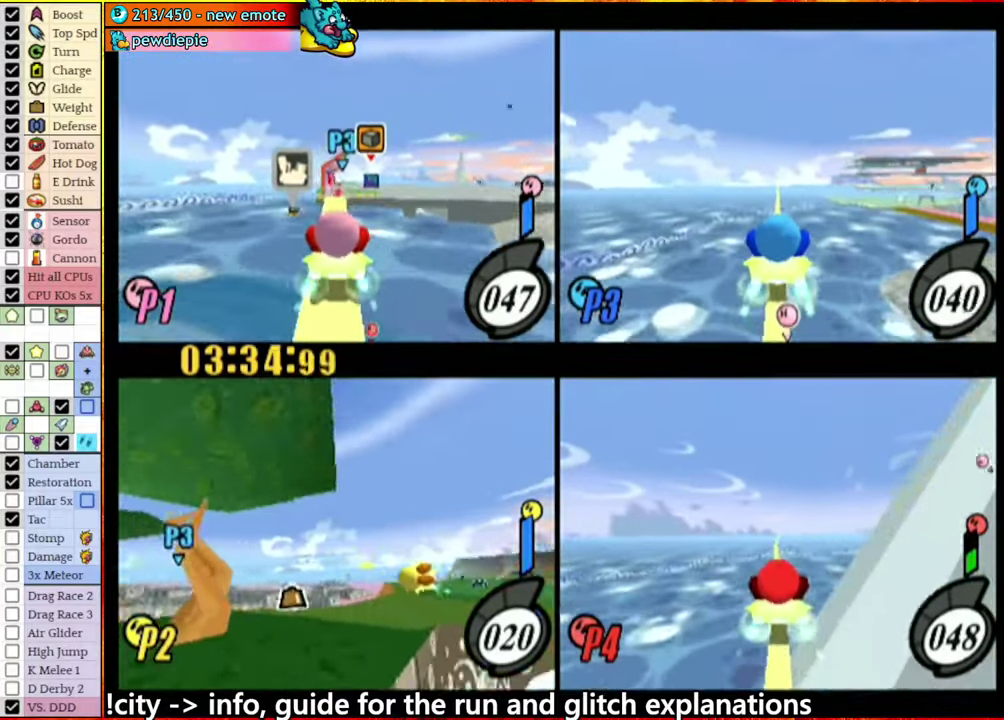
{"buttons": ["A"], "left_stick": "right", "right_stick": "center", "events": [[117, "left_stick", "center"], [167, "left_stick", "right"], [350, "A", "down"]]}
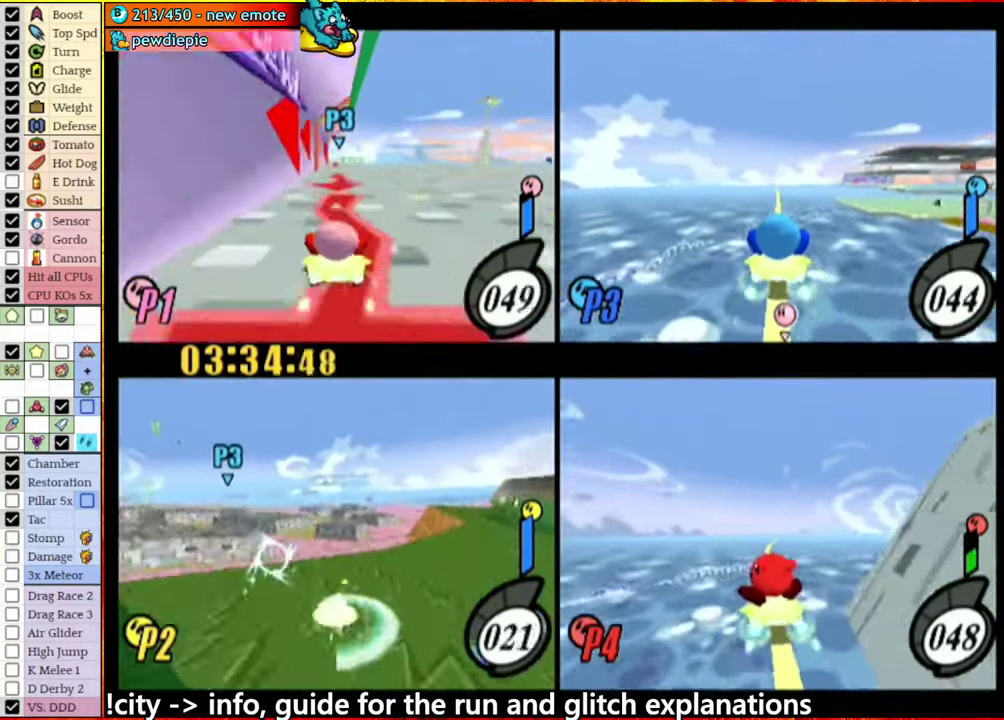
{"buttons": [], "left_stick": "right", "right_stick": "center", "events": [[167, "A", "up"]]}
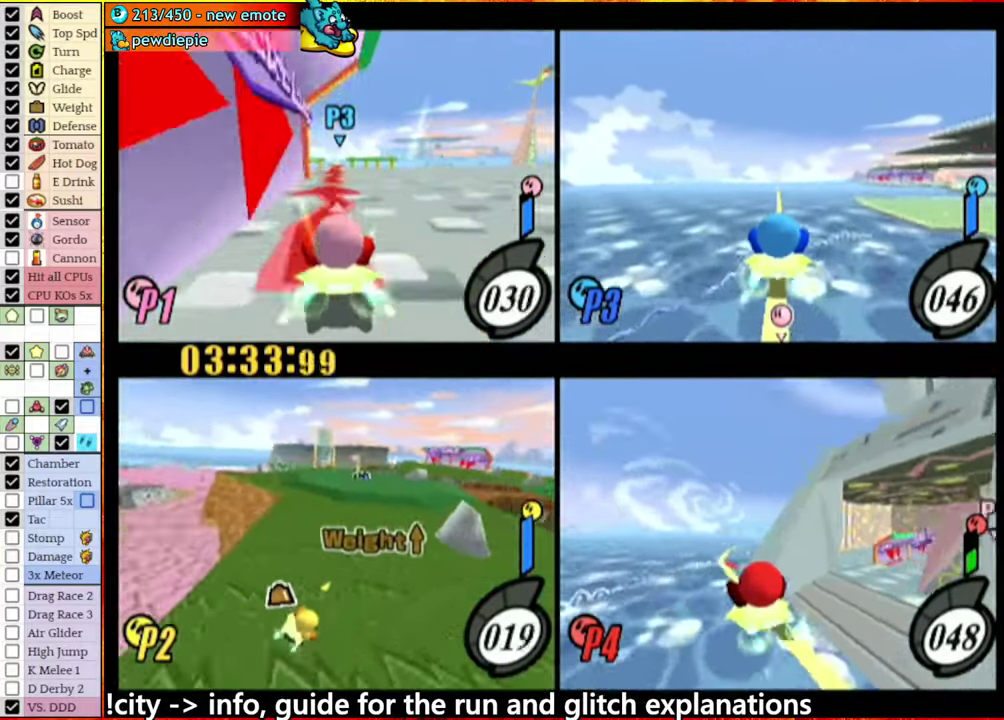
{"buttons": [], "left_stick": "down", "right_stick": "center", "events": [[267, "left_stick", "center"], [384, "left_stick", "down"]]}
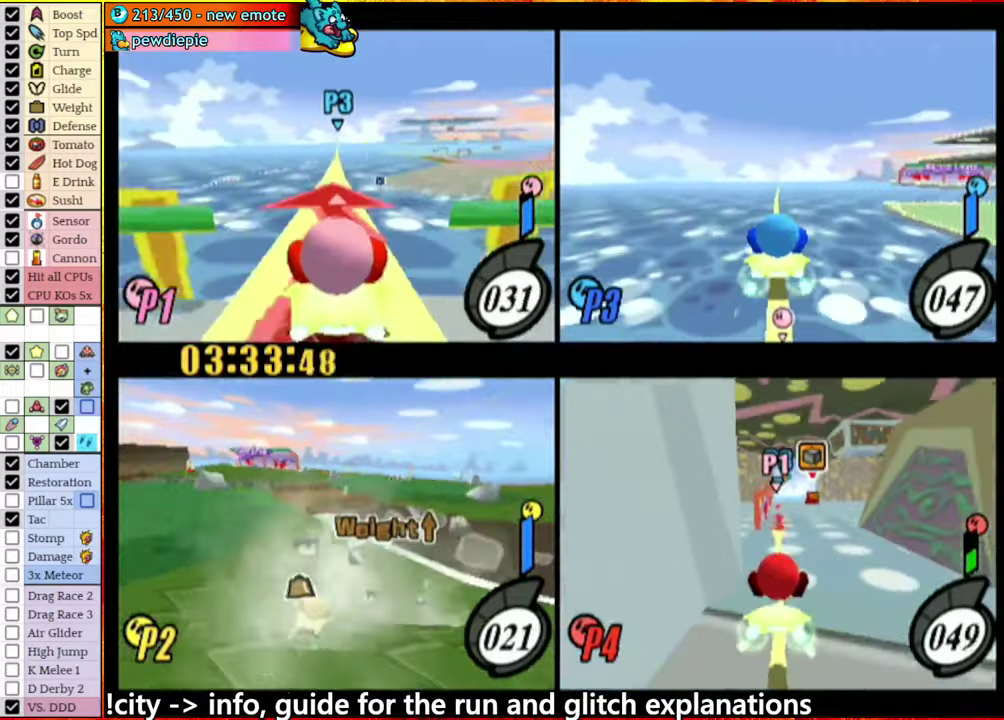
{"buttons": [], "left_stick": "down-right", "right_stick": "center", "events": [[200, "left_stick", "down-right"]]}
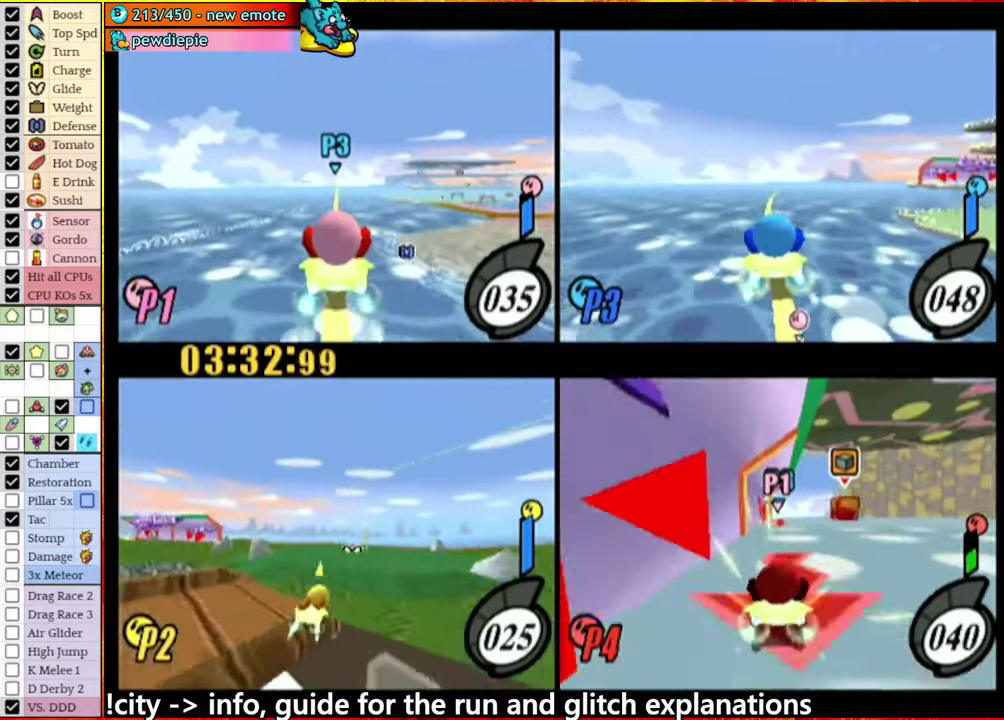
{"buttons": [], "left_stick": "left", "right_stick": "center", "events": [[50, "left_stick", "center"], [284, "left_stick", "right"], [400, "left_stick", "center"], [450, "left_stick", "left"]]}
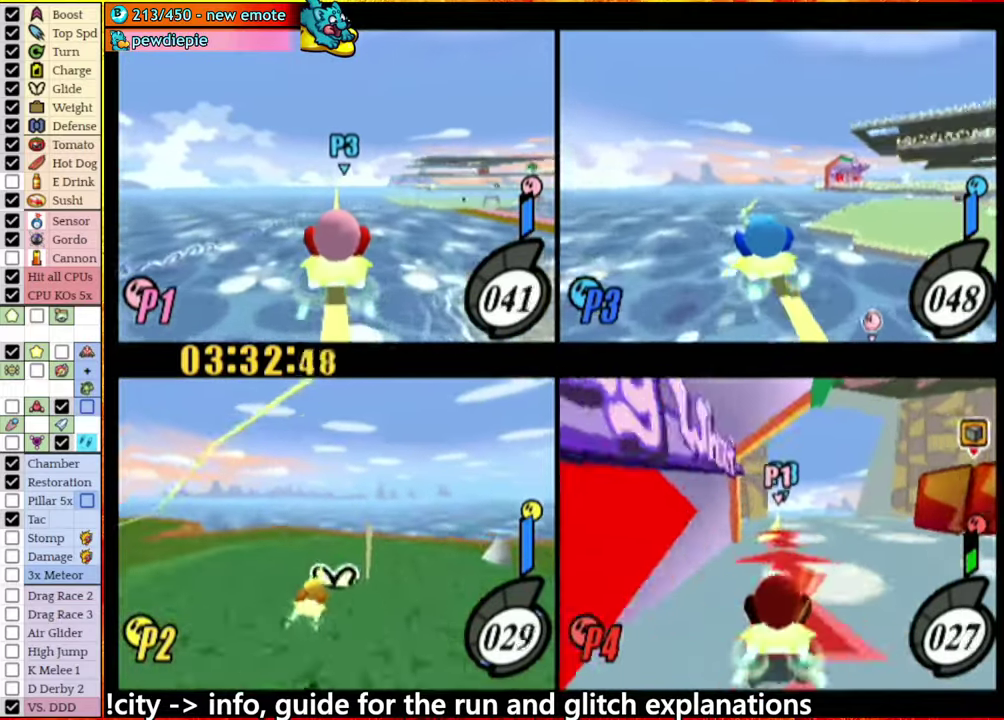
{"buttons": [], "left_stick": "left", "right_stick": "center", "events": [[17, "A", "down"], [200, "A", "up"]]}
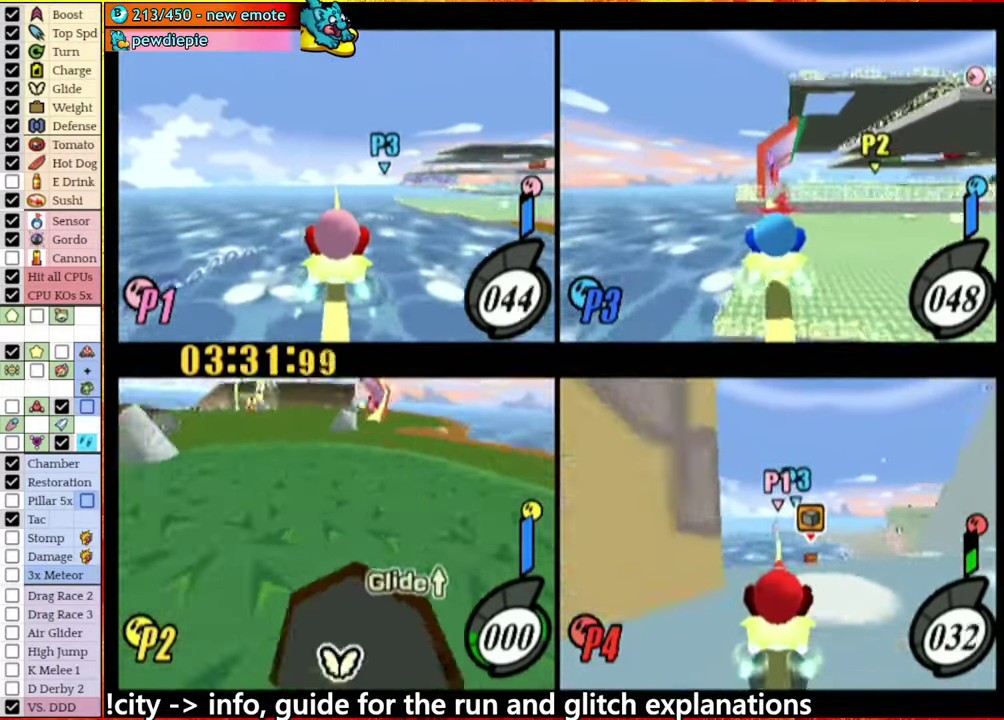
{"buttons": [], "left_stick": "left", "right_stick": "center", "events": [[67, "left_stick", "center"], [217, "left_stick", "left"]]}
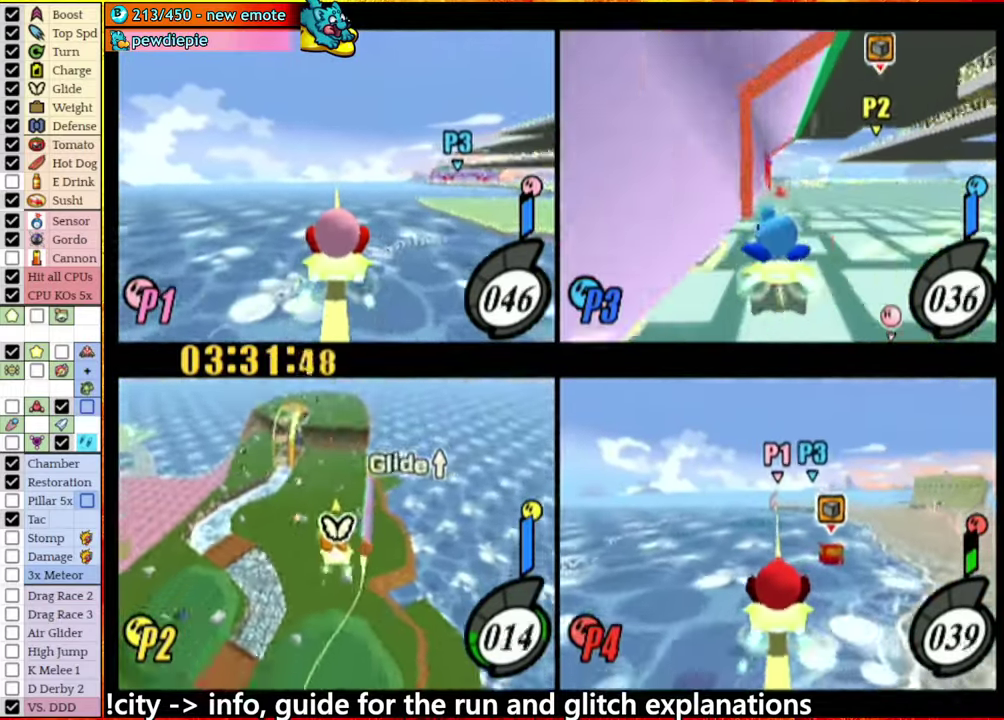
{"buttons": [], "left_stick": "up", "right_stick": "center", "events": [[134, "left_stick", "center"], [367, "left_stick", "up-left"], [467, "left_stick", "up"]]}
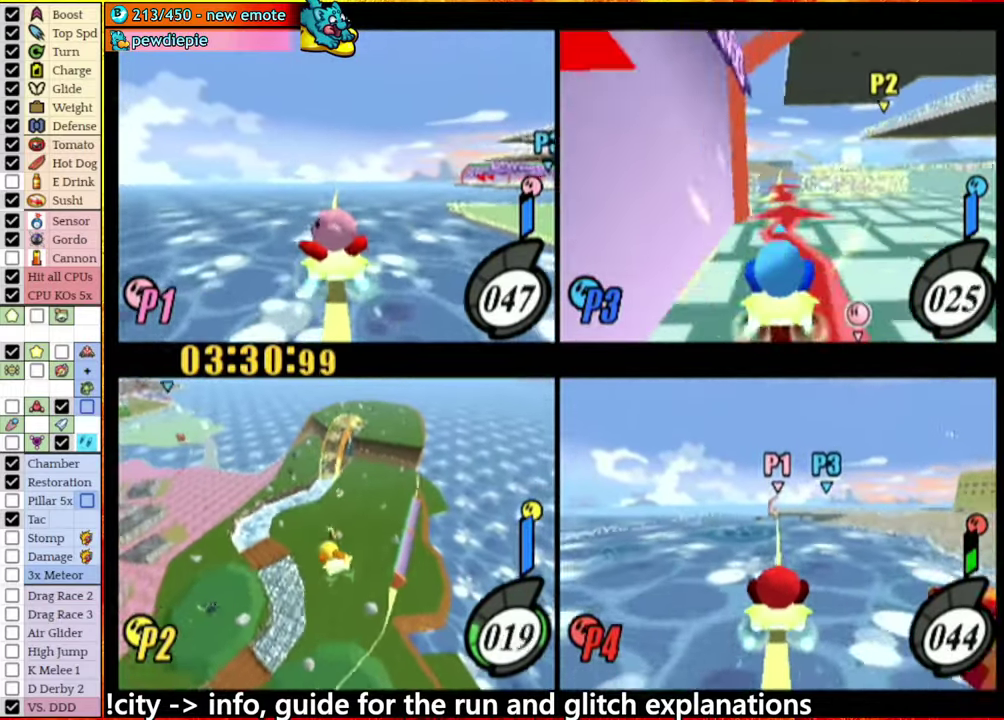
{"buttons": [], "left_stick": "center", "right_stick": "center", "events": [[250, "left_stick", "center"], [384, "A", "down"], [500, "A", "up"]]}
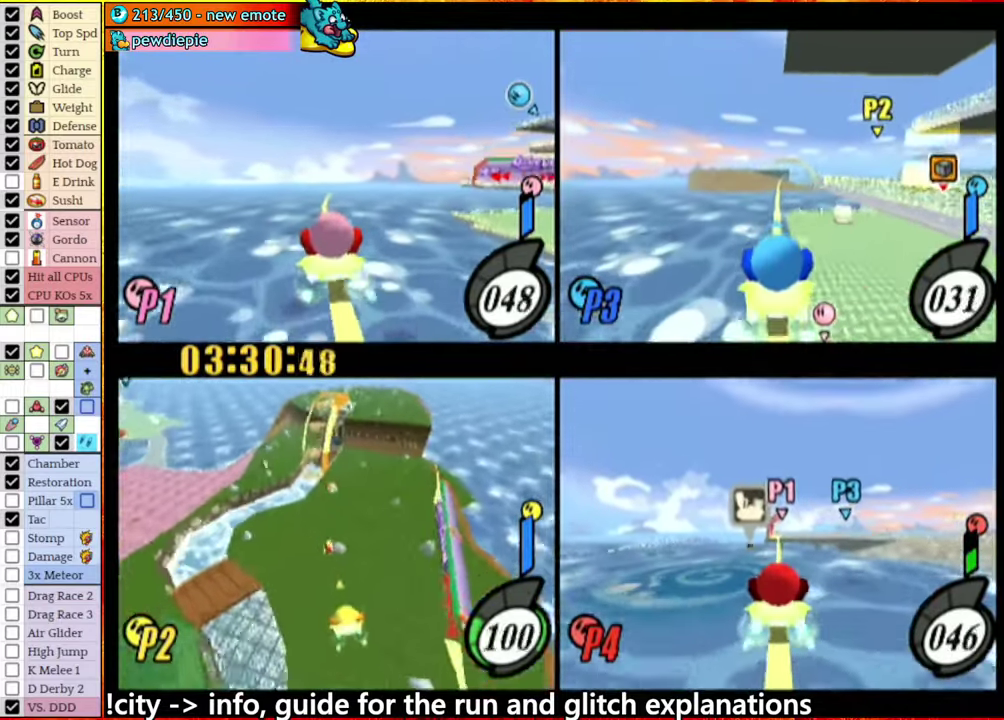
{"buttons": ["A"], "left_stick": "center", "right_stick": "center", "events": [[67, "left_stick", "right"], [184, "left_stick", "center"], [250, "left_stick", "left"], [350, "A", "down"], [417, "left_stick", "center"]]}
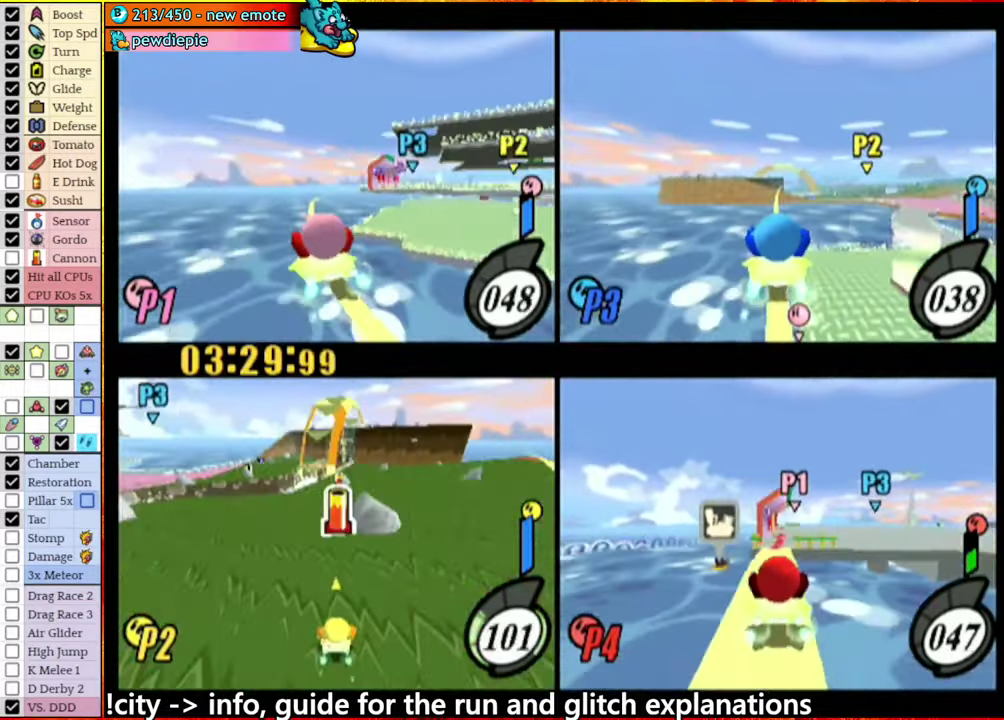
{"buttons": [], "left_stick": "left", "right_stick": "center", "events": [[100, "A", "up"], [150, "left_stick", "right"], [284, "left_stick", "center"], [500, "left_stick", "left"]]}
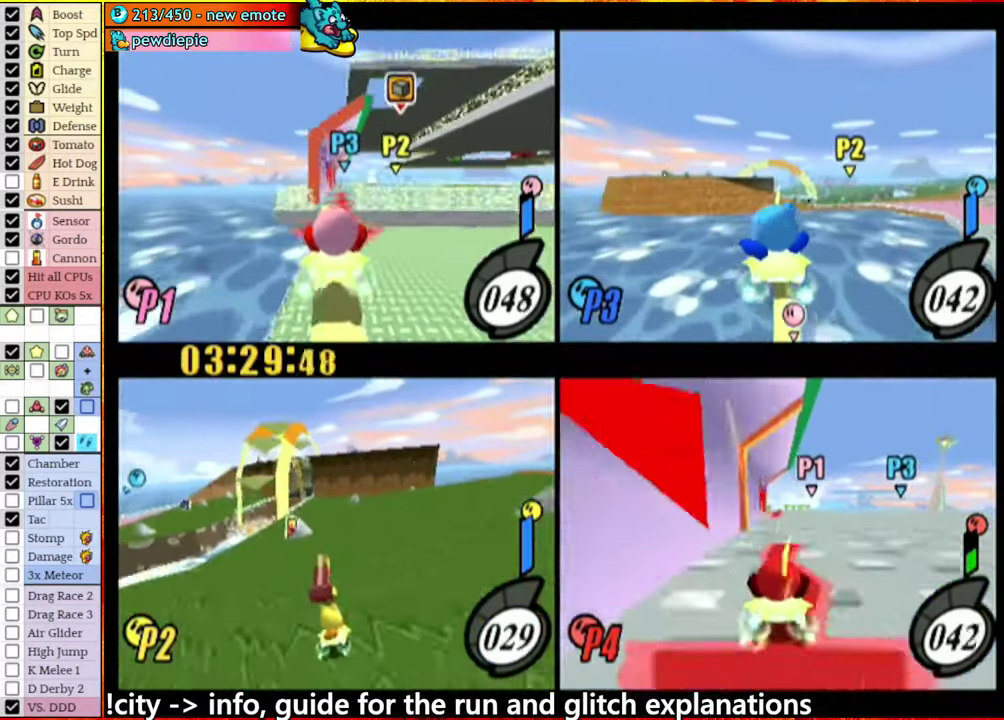
{"buttons": ["A"], "left_stick": "left", "right_stick": "center", "events": [[150, "left_stick", "center"], [250, "left_stick", "left"], [267, "A", "down"]]}
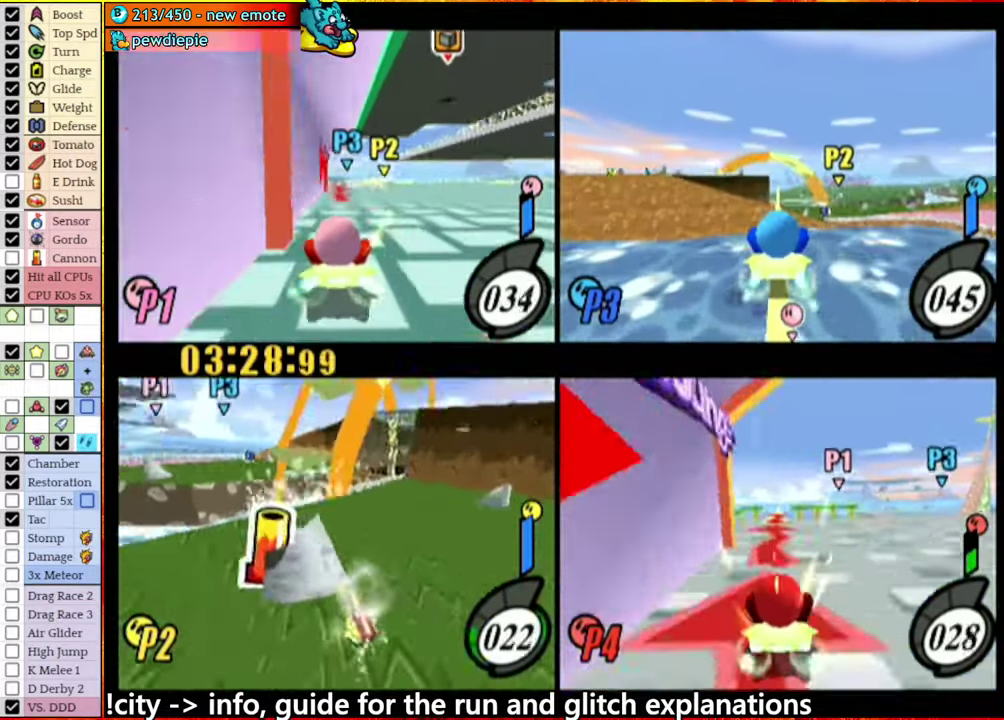
{"buttons": [], "left_stick": "down", "right_stick": "center", "events": [[67, "A", "up"], [267, "left_stick", "center"], [366, "left_stick", "down"]]}
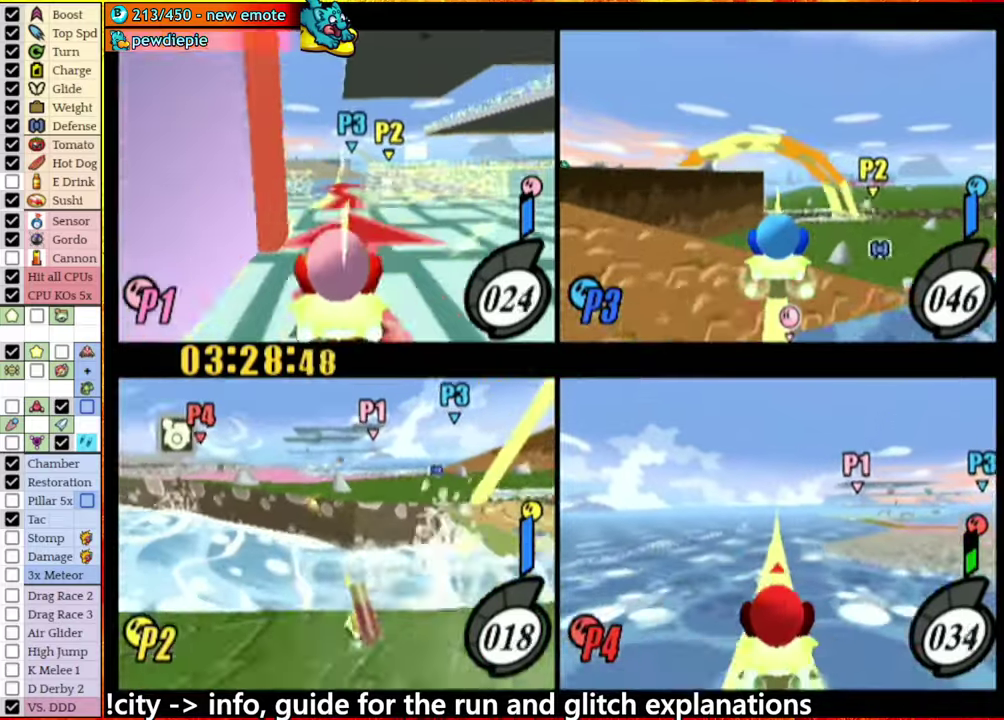
{"buttons": [], "left_stick": "left", "right_stick": "center", "events": [[350, "left_stick", "center"], [433, "left_stick", "left"]]}
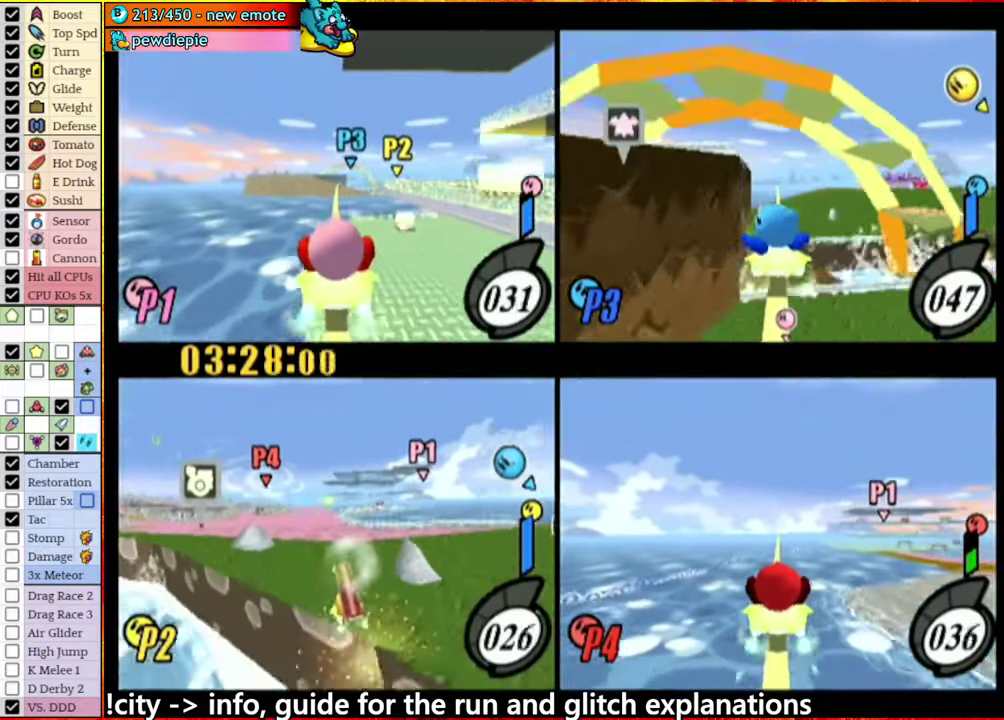
{"buttons": [], "left_stick": "center", "right_stick": "center", "events": [[116, "left_stick", "center"], [383, "left_stick", "left"], [500, "left_stick", "center"]]}
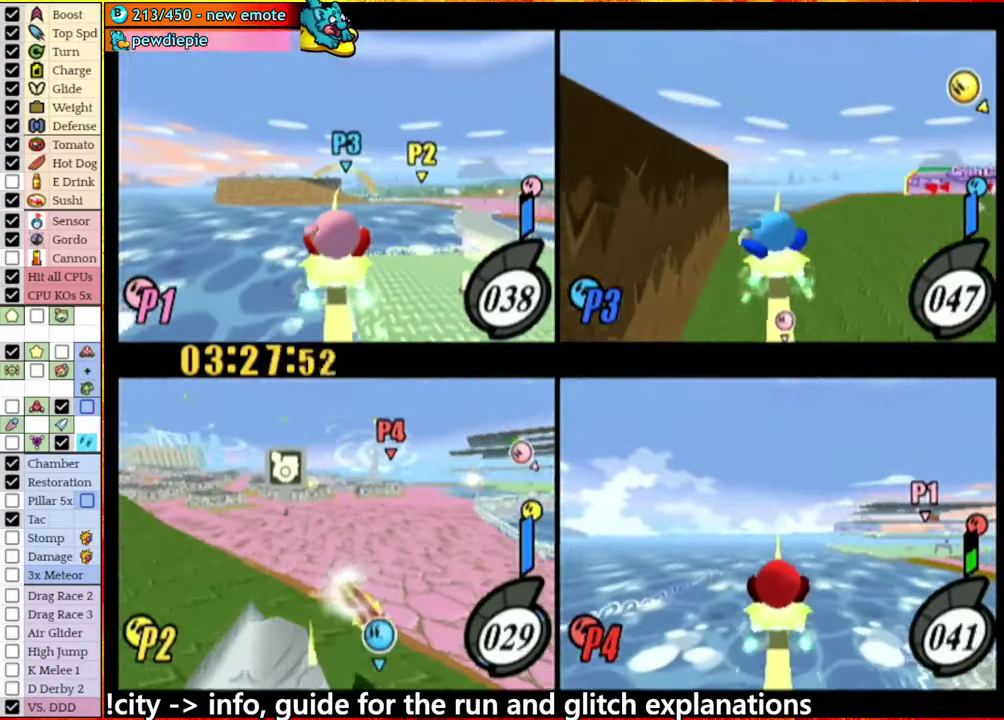
{"buttons": ["A"], "left_stick": "right", "right_stick": "center", "events": [[433, "left_stick", "right"], [483, "A", "down"]]}